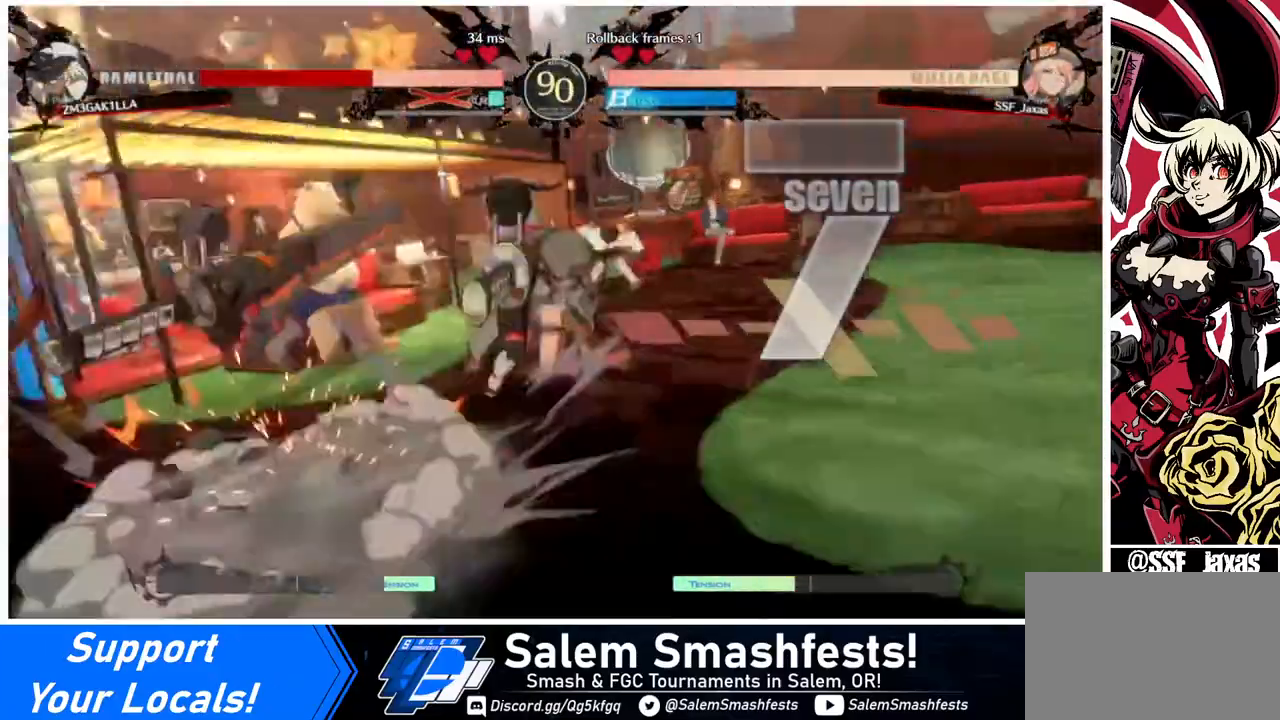
Gameplay with a controller (arcade stick); each line is a JSON object with the inputs held at the frame after it. "events" lists button and stick changes between this image and that frame as [ms after this image, input, new state], when the widget could be followed in between. Not read: L3 R3.
{"buttons": [], "events": [[120, "DPAD_RIGHT", "up"]]}
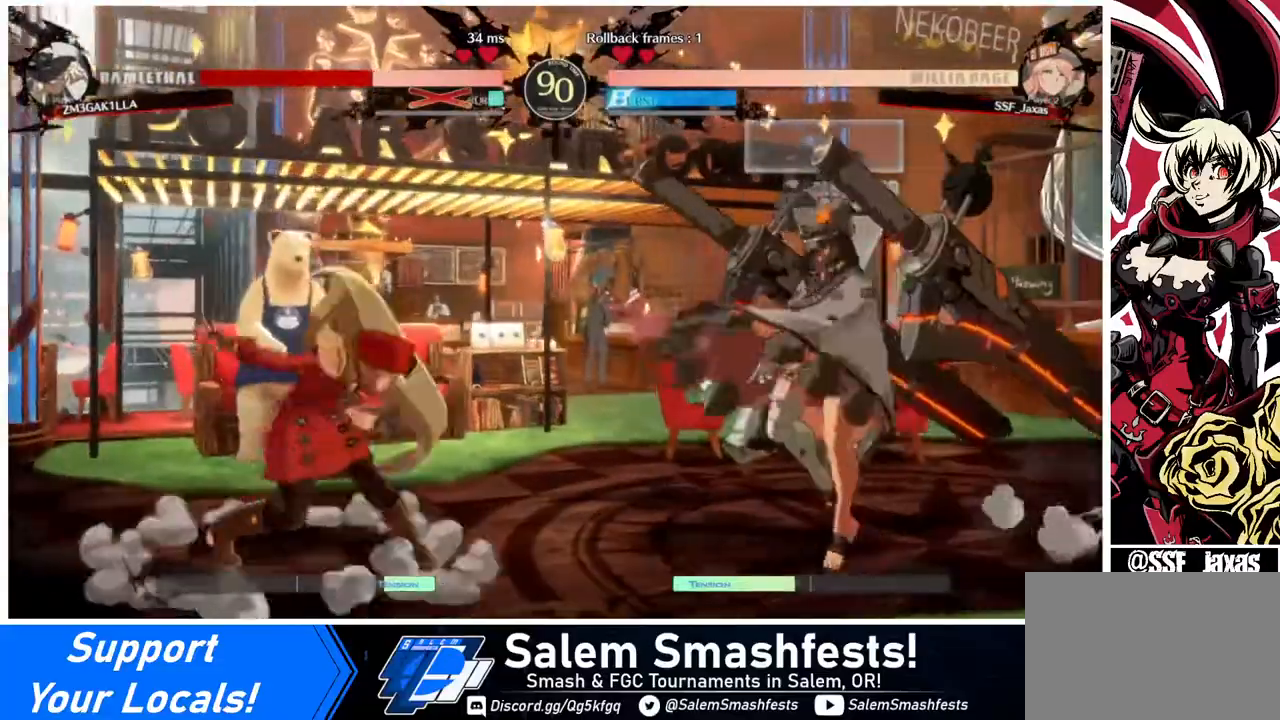
{"buttons": ["SQUARE", "DPAD_DOWN", "DPAD_LEFT"], "events": [[240, "DPAD_RIGHT", "down"], [320, "DPAD_RIGHT", "up"], [360, "DPAD_RIGHT", "down"], [440, "DPAD_DOWN", "down"], [440, "DPAD_RIGHT", "up"], [480, "DPAD_LEFT", "down"], [480, "SQUARE", "down"], [480, "TRIANGLE", "down"], [520, "TRIANGLE", "up"]]}
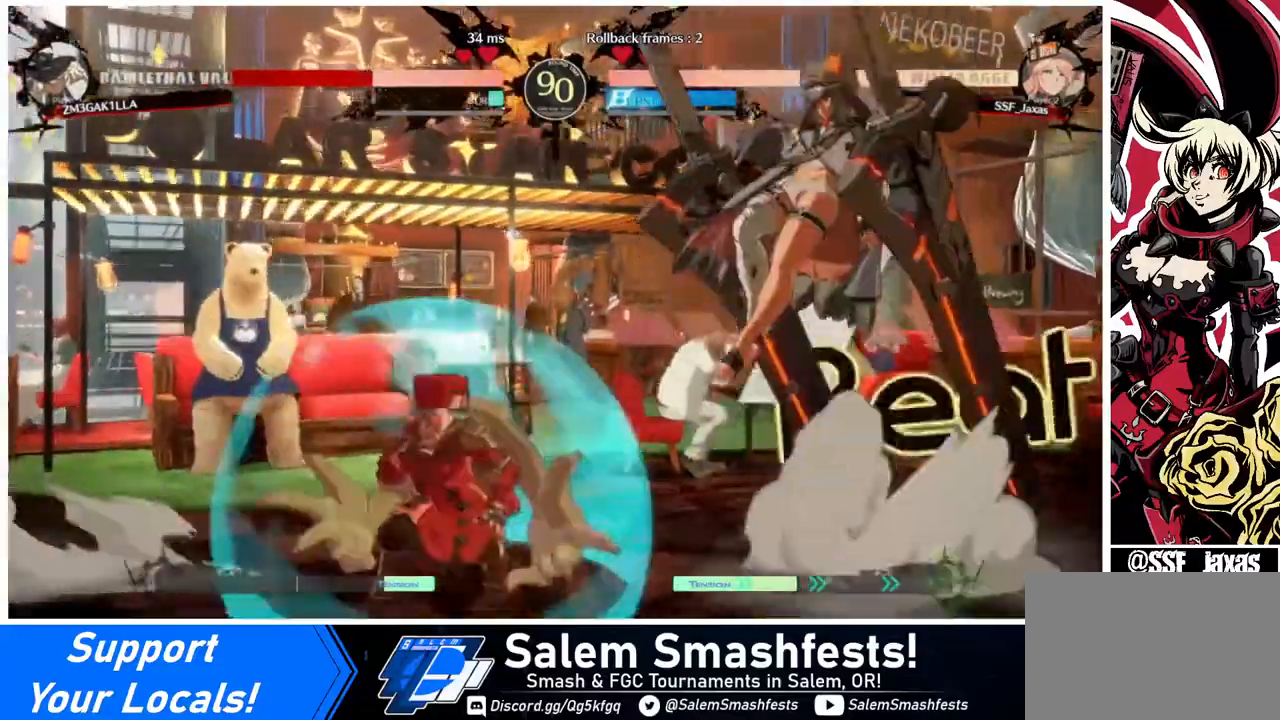
{"buttons": ["DPAD_LEFT"], "events": [[40, "SQUARE", "up"], [80, "DPAD_DOWN", "up"]]}
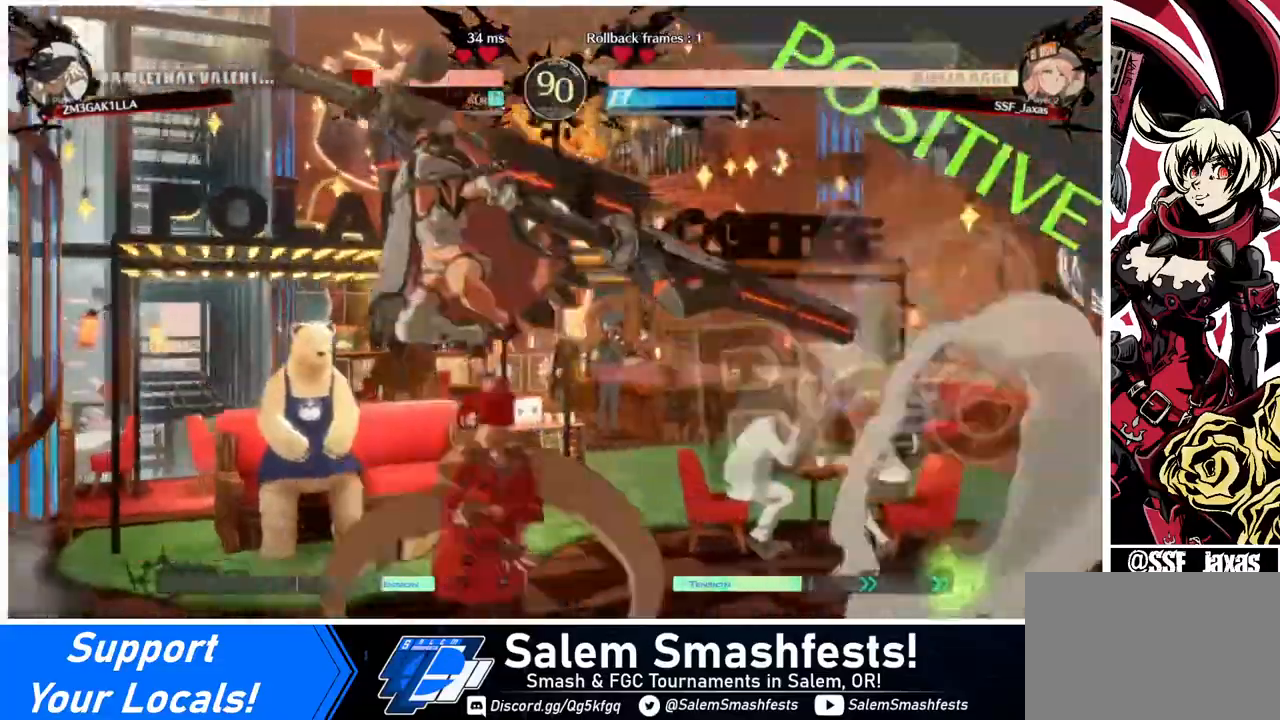
{"buttons": [], "events": [[40, "DPAD_LEFT", "up"], [40, "TRIANGLE", "down"], [160, "TRIANGLE", "up"]]}
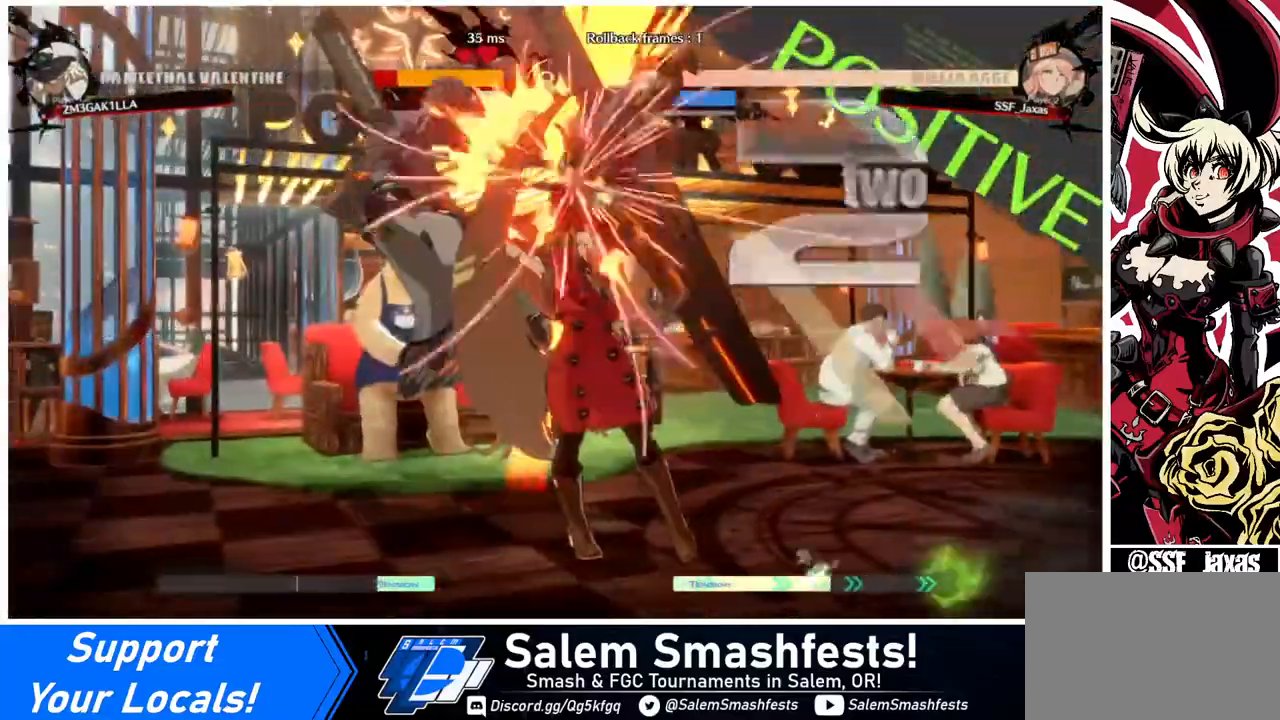
{"buttons": [], "events": [[40, "DPAD_LEFT", "down"], [120, "R1", "down"], [320, "DPAD_LEFT", "up"], [320, "R1", "up"]]}
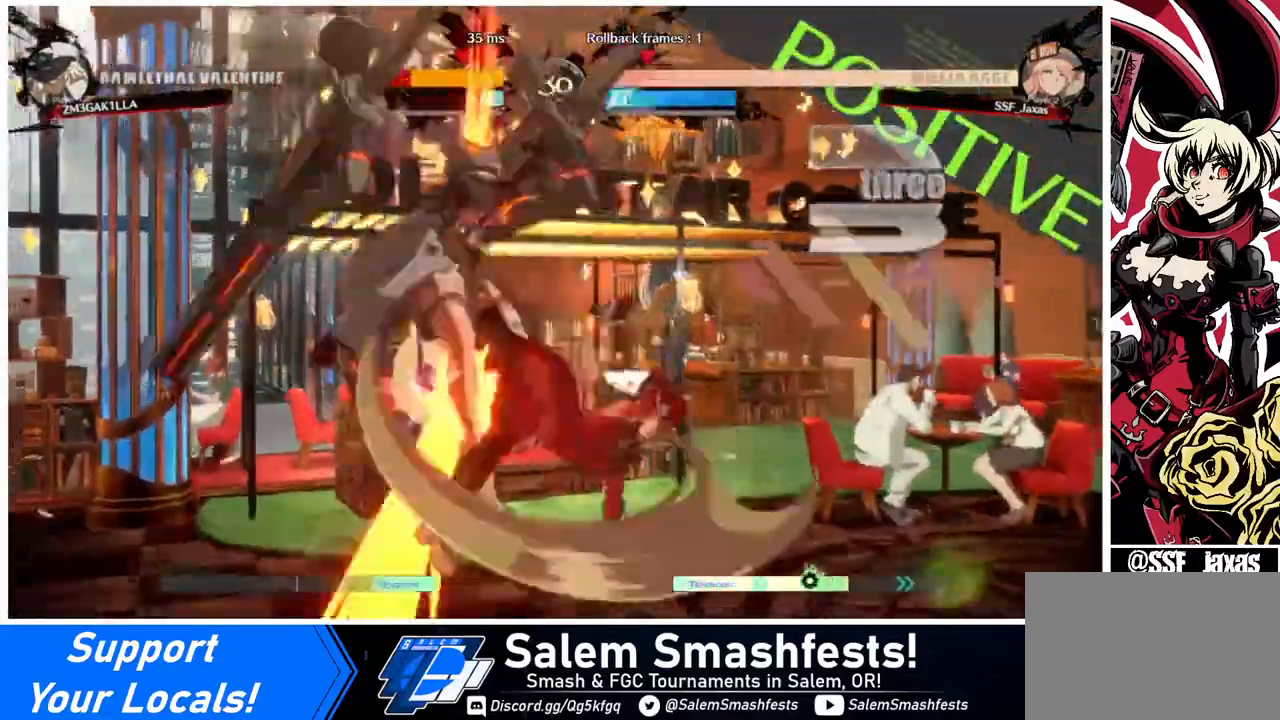
{"buttons": ["DPAD_DOWN"], "events": [[160, "DPAD_DOWN", "down"], [240, "DPAD_DOWN", "up"], [240, "DPAD_LEFT", "down"], [320, "DPAD_DOWN", "down"], [360, "DPAD_LEFT", "up"], [400, "DPAD_LEFT", "down"], [440, "DPAD_DOWN", "up"], [480, "DPAD_DOWN", "down"], [520, "DPAD_LEFT", "up"]]}
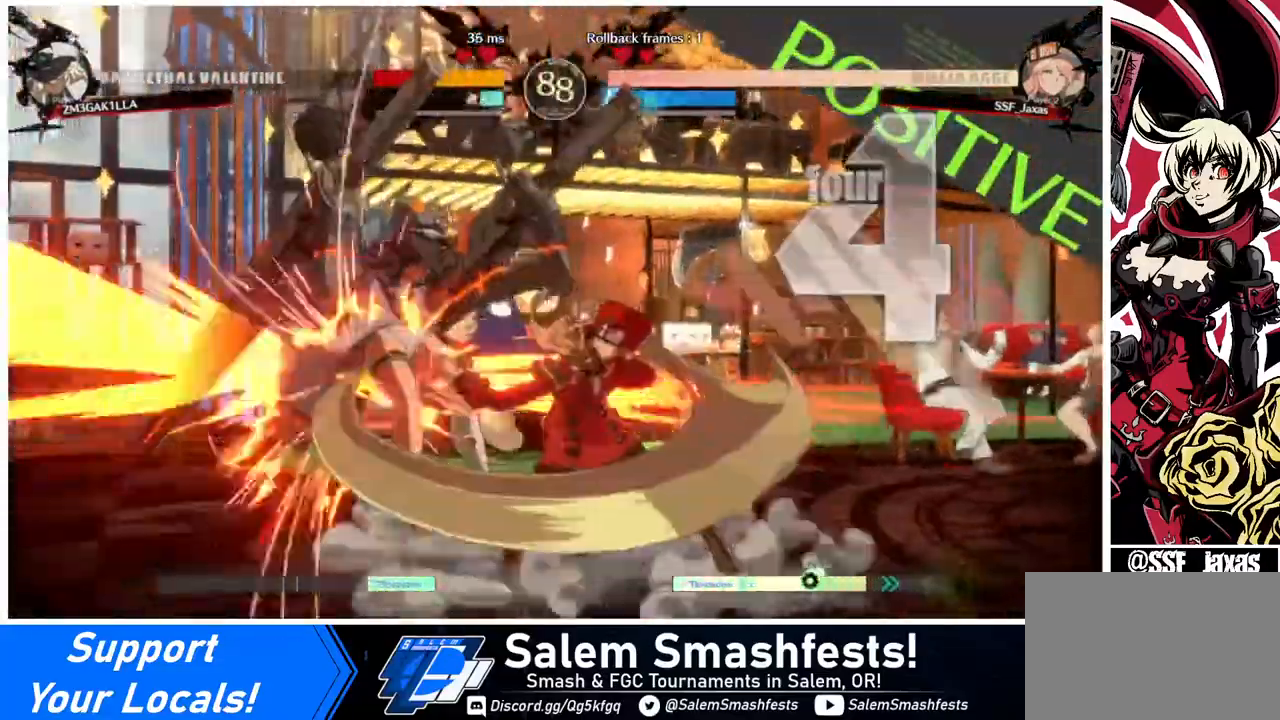
{"buttons": [], "events": [[40, "DPAD_LEFT", "down"], [80, "DPAD_DOWN", "up"], [80, "TRIANGLE", "down"], [120, "DPAD_LEFT", "up"], [120, "TRIANGLE", "up"]]}
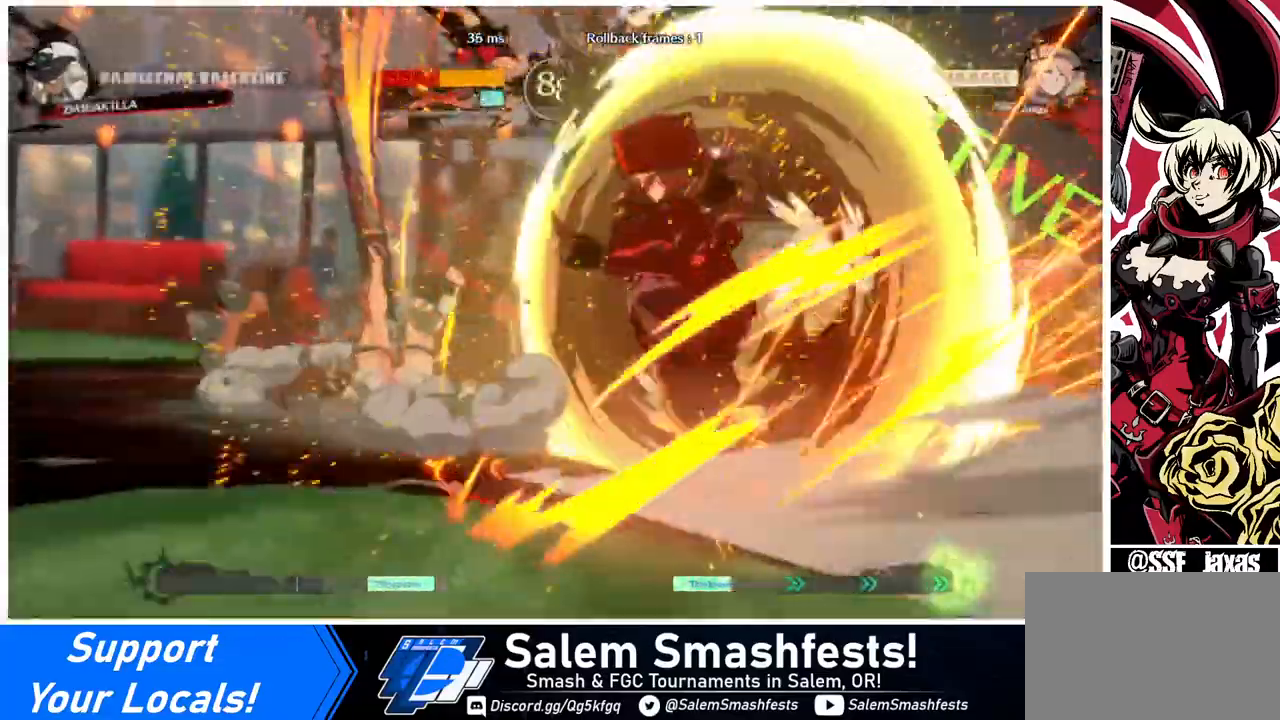
{"buttons": [], "events": []}
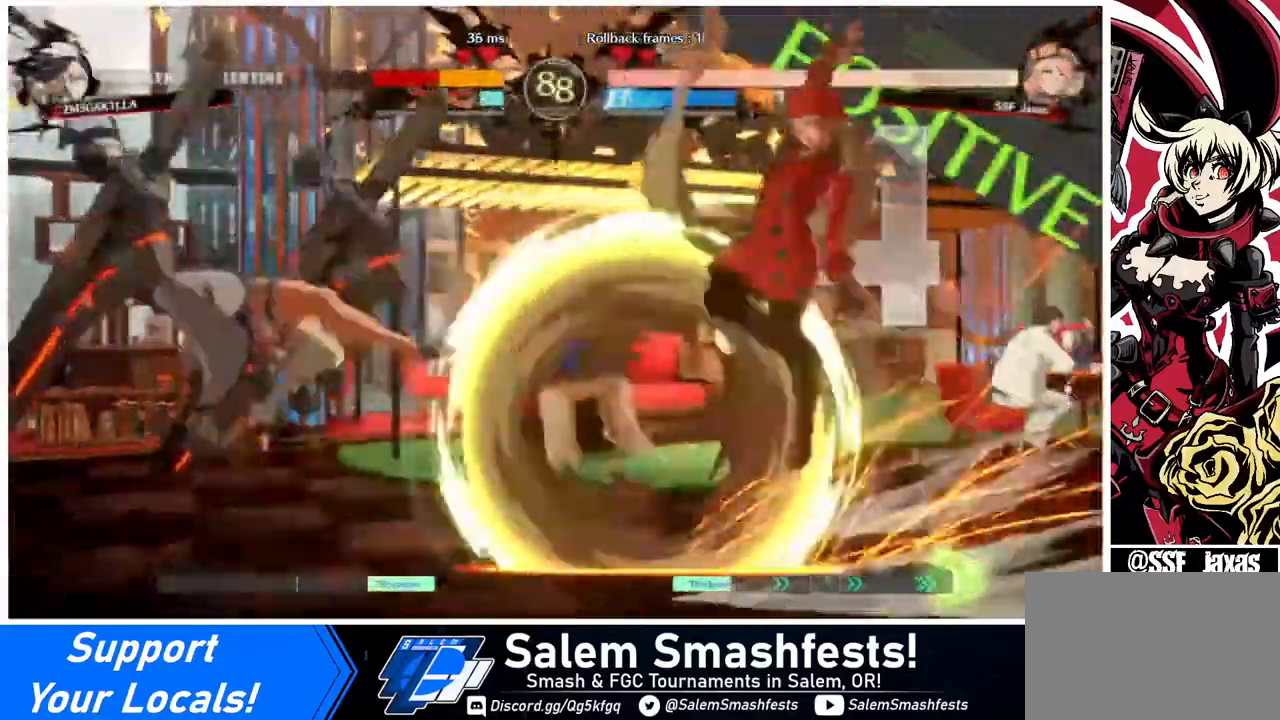
{"buttons": ["DPAD_LEFT"], "events": [[440, "DPAD_LEFT", "down"]]}
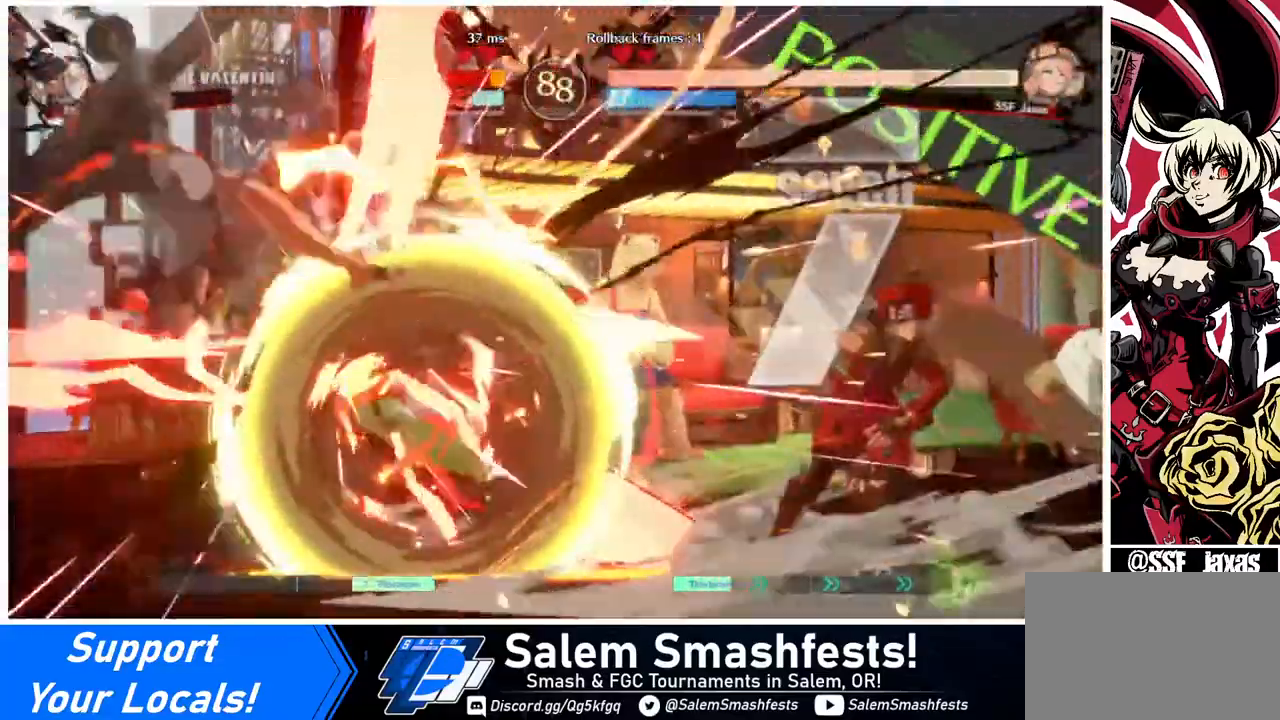
{"buttons": ["DPAD_DOWN"], "events": [[320, "DPAD_DOWN", "down"], [400, "DPAD_LEFT", "up"], [400, "TRIANGLE", "down"], [520, "TRIANGLE", "up"]]}
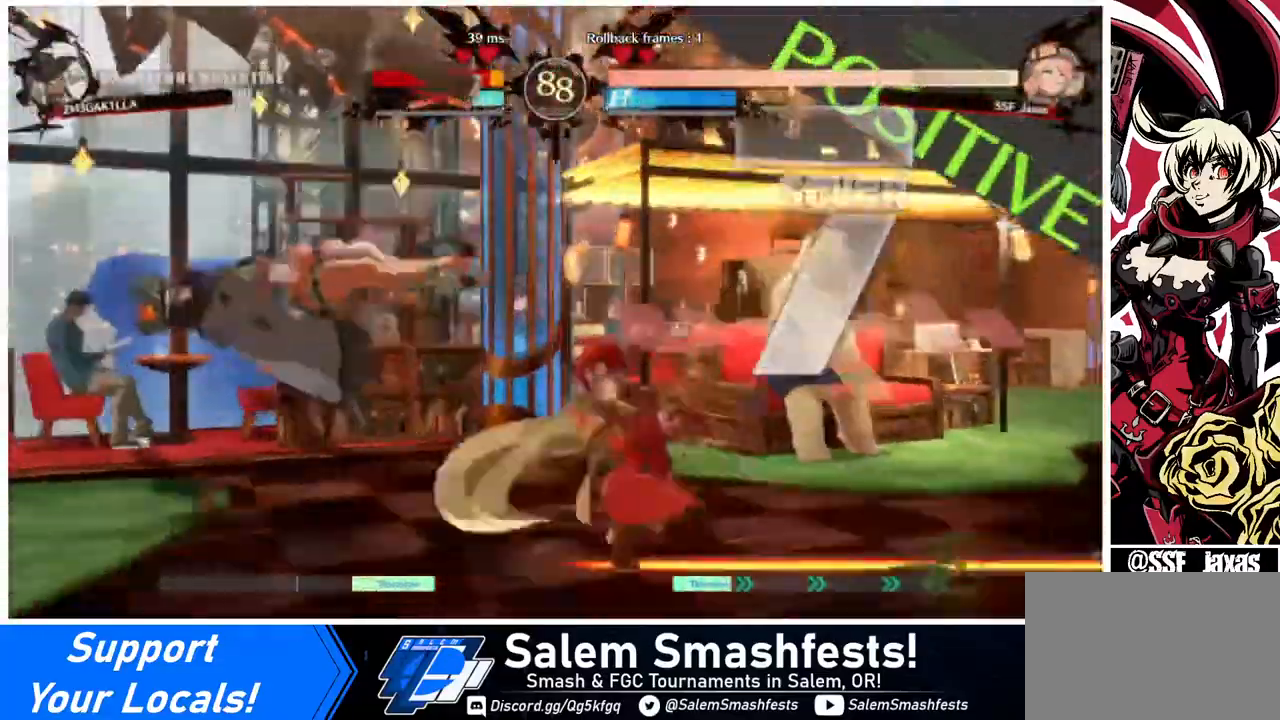
{"buttons": ["DPAD_DOWN", "DPAD_RIGHT"], "events": [[120, "R1", "down"], [360, "R1", "up"], [480, "DPAD_RIGHT", "down"]]}
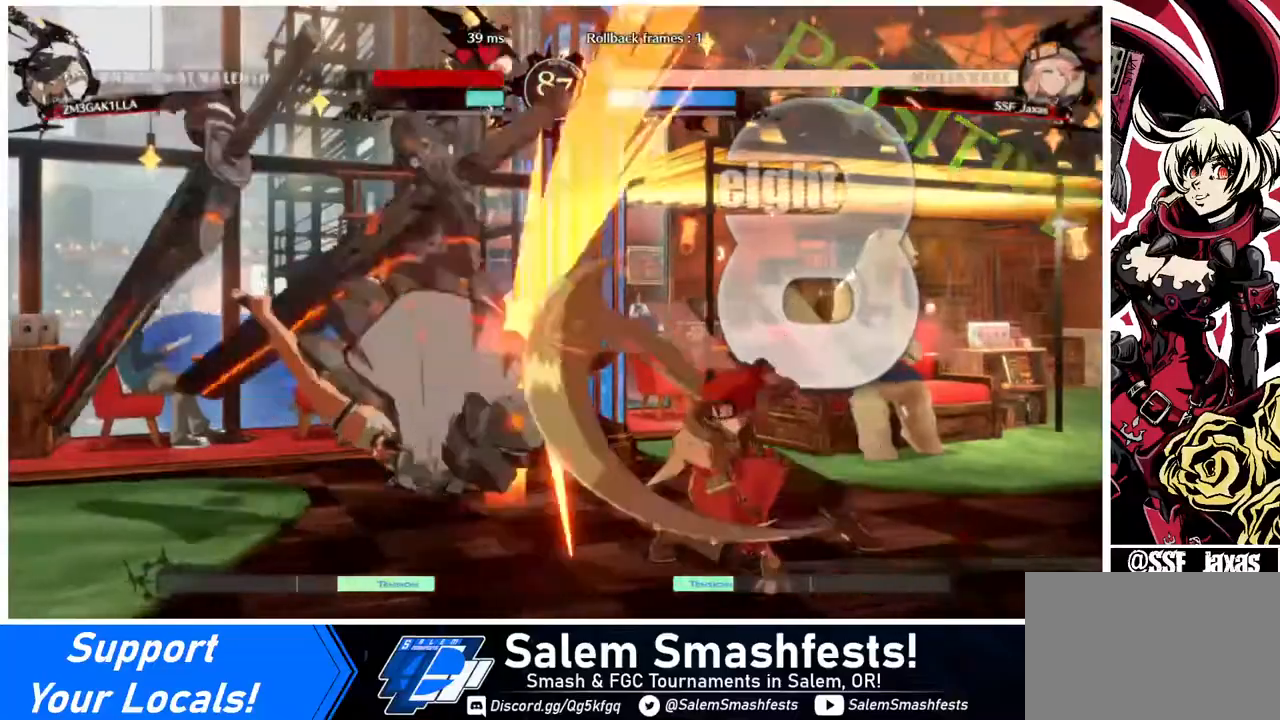
{"buttons": [], "events": [[40, "DPAD_DOWN", "up"], [80, "CROSS", "down"], [240, "CROSS", "up"], [280, "DPAD_RIGHT", "up"]]}
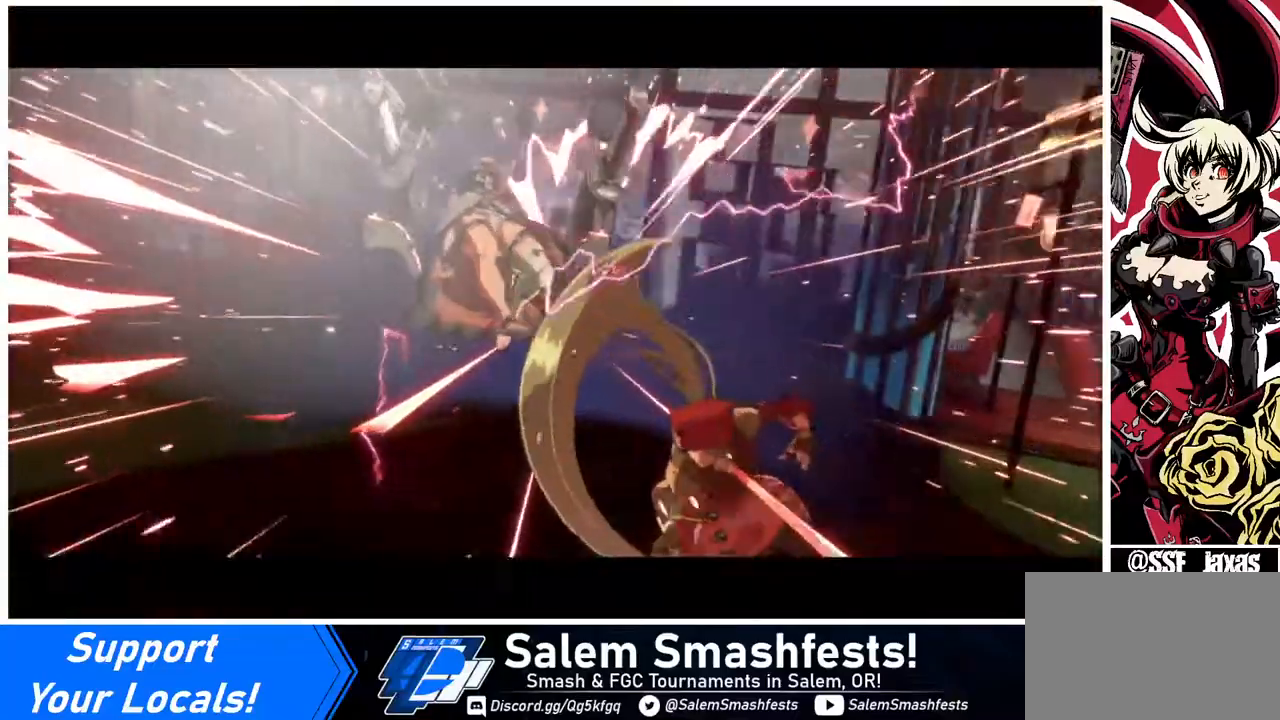
{"buttons": [], "events": []}
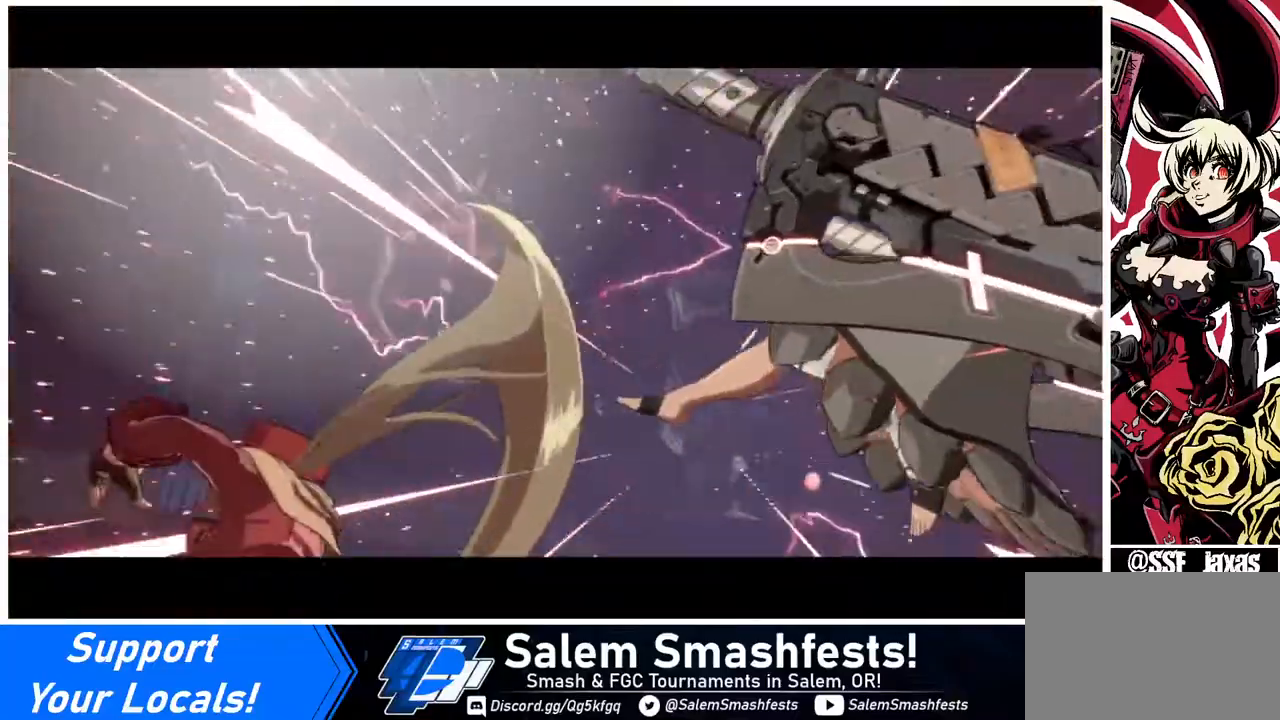
{"buttons": [], "events": []}
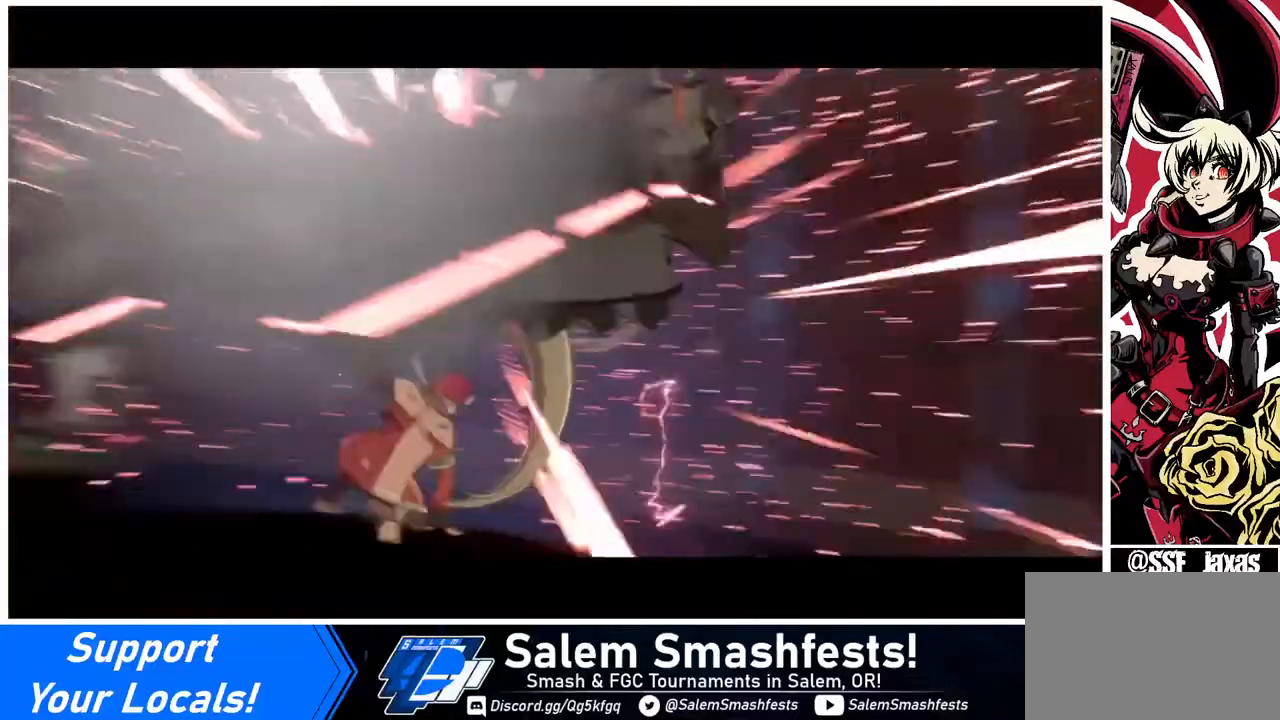
{"buttons": [], "events": []}
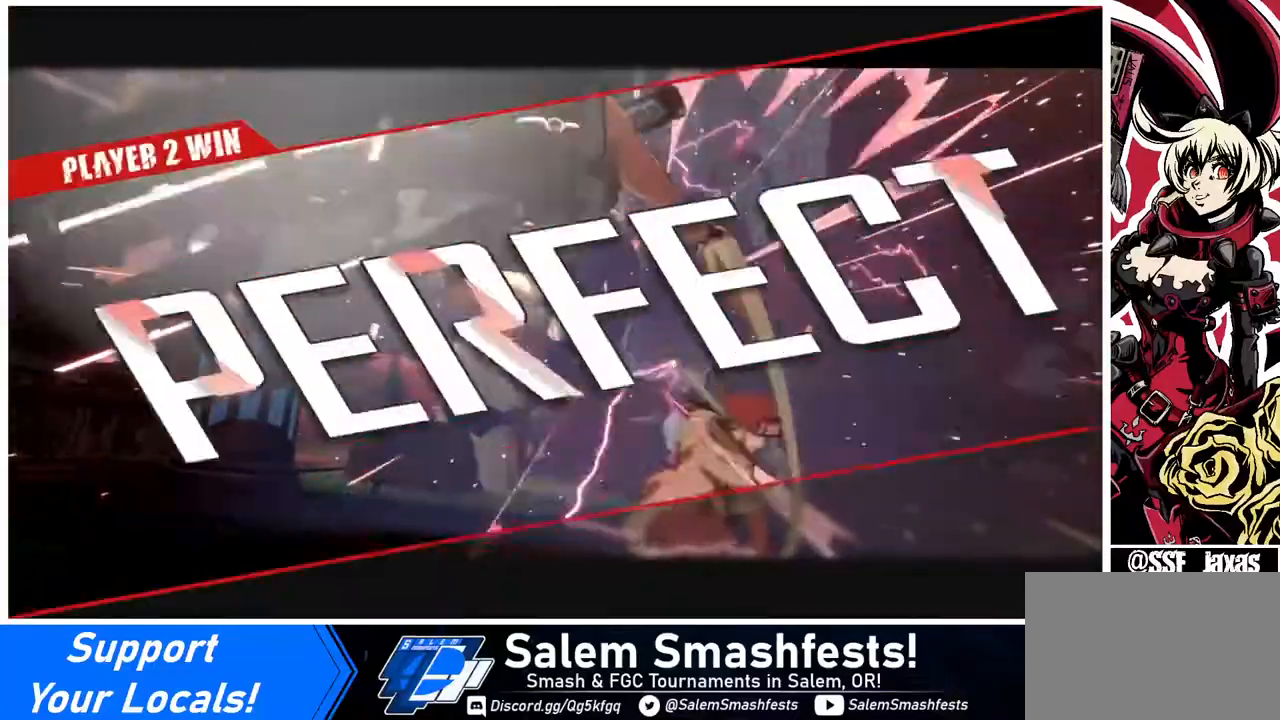
{"buttons": [], "events": []}
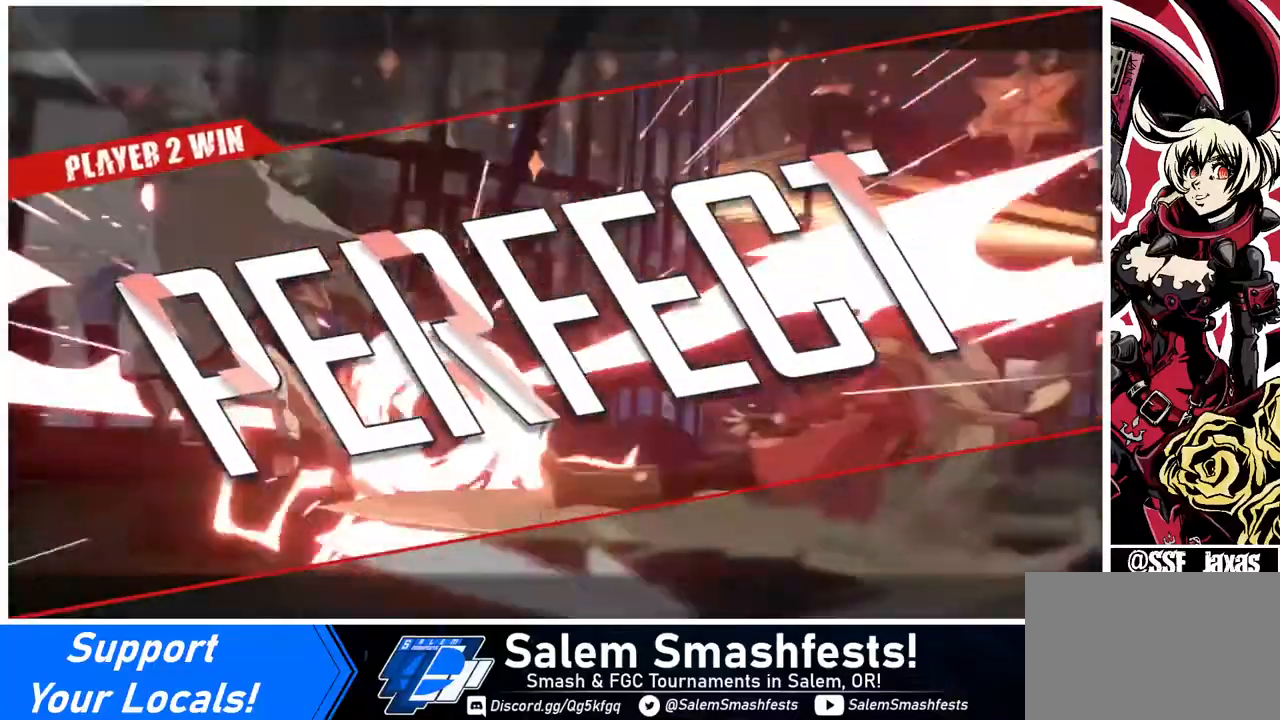
{"buttons": [], "events": []}
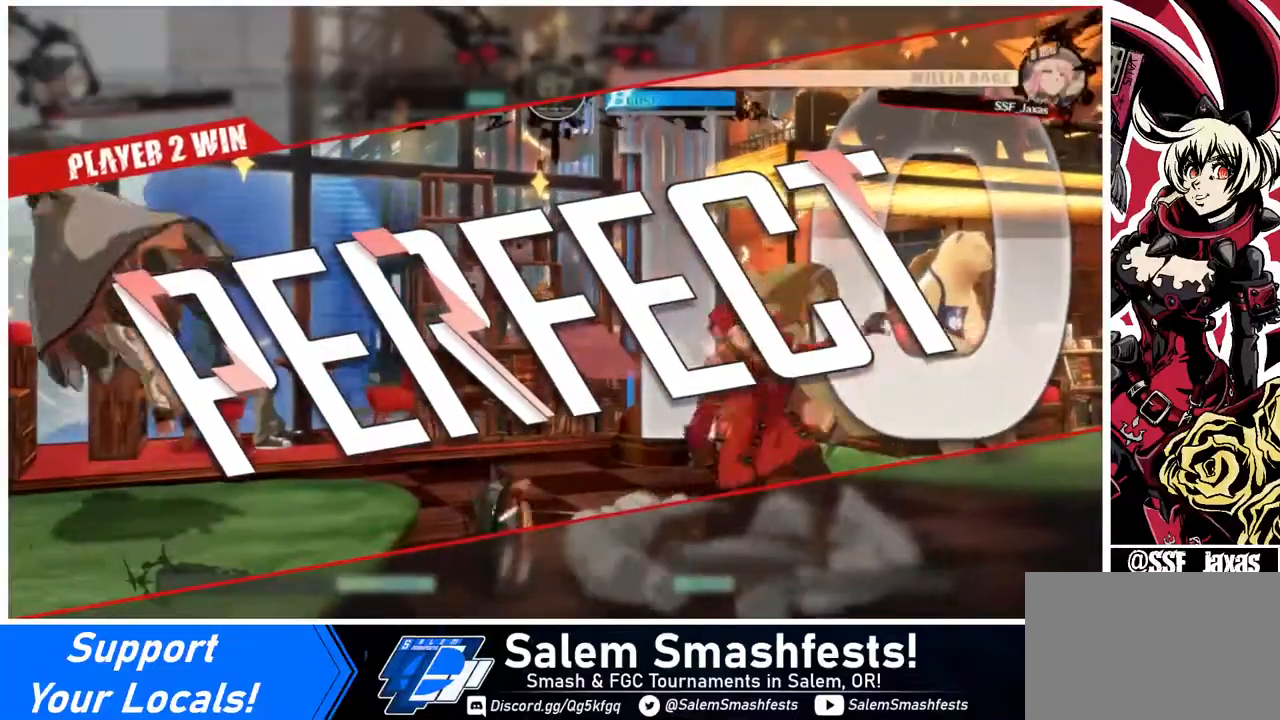
{"buttons": [], "events": []}
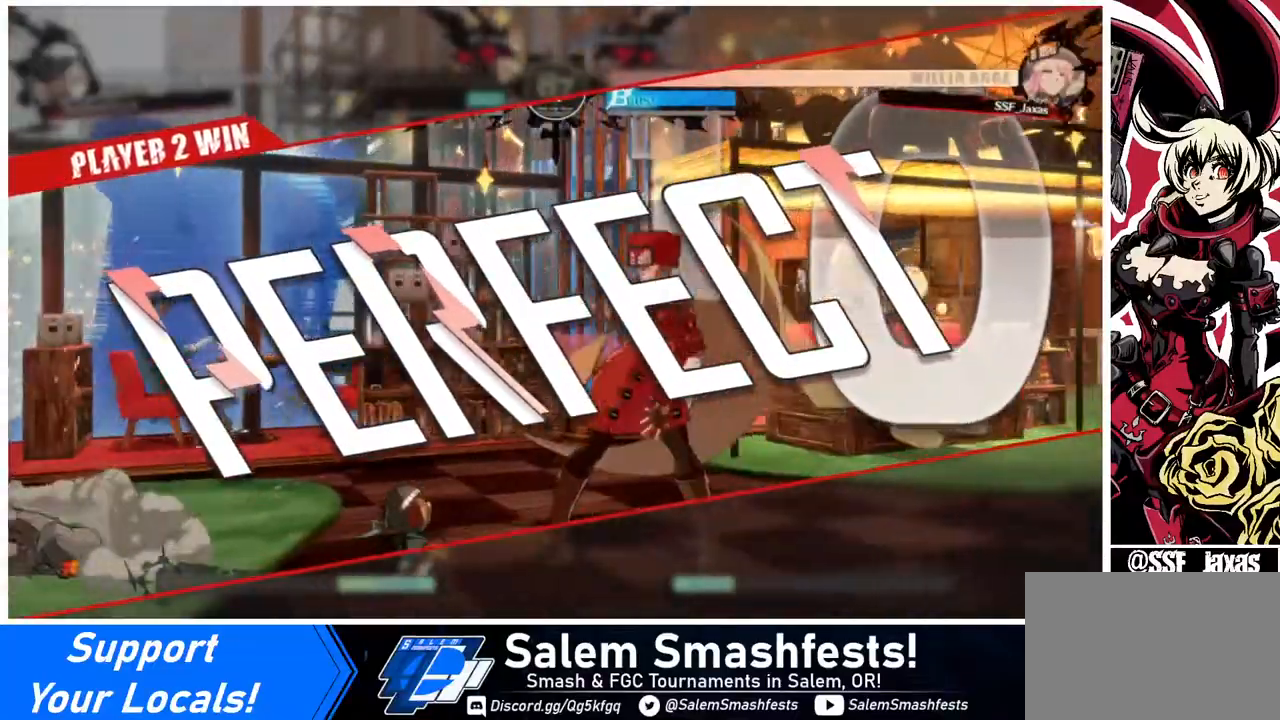
{"buttons": [], "events": []}
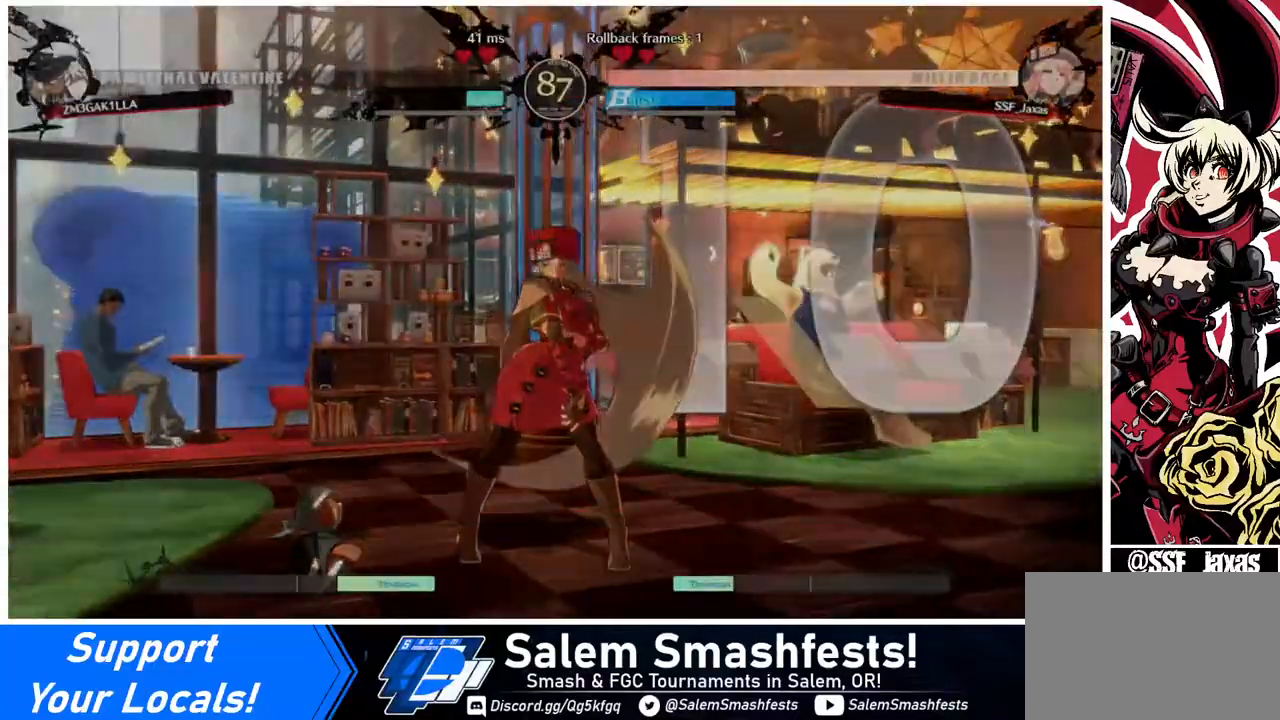
{"buttons": [], "events": []}
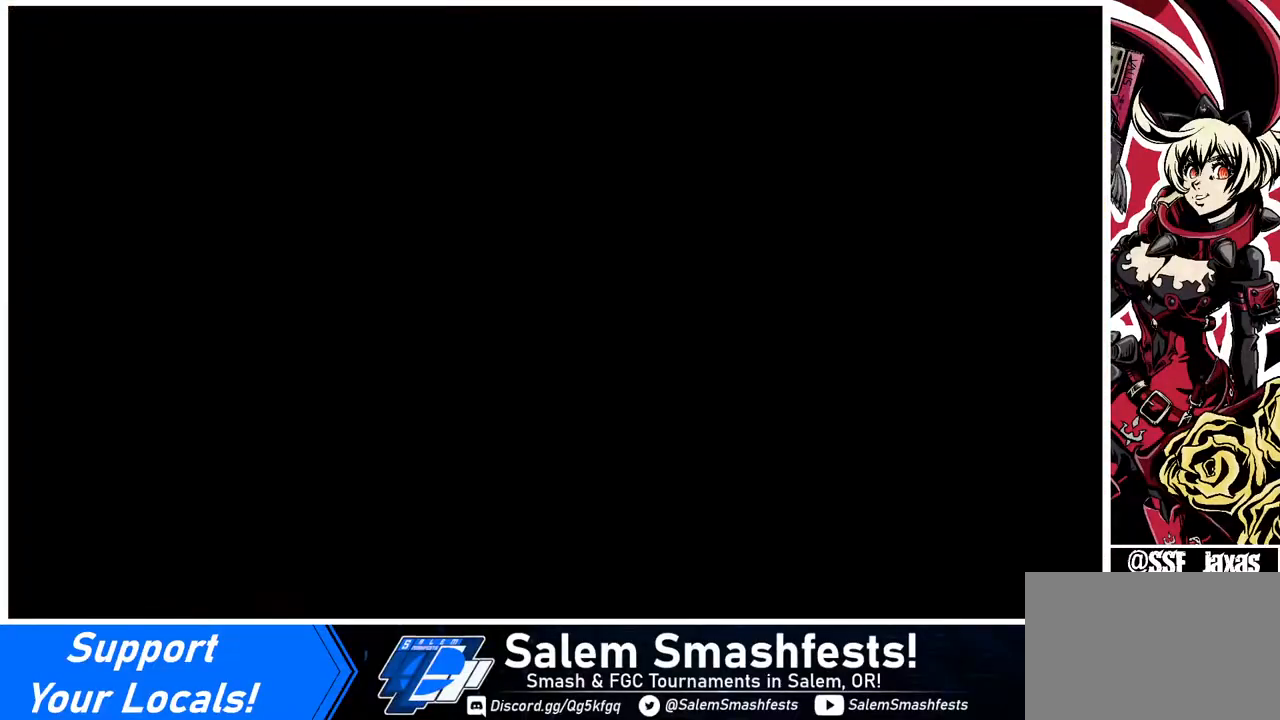
{"buttons": [], "events": []}
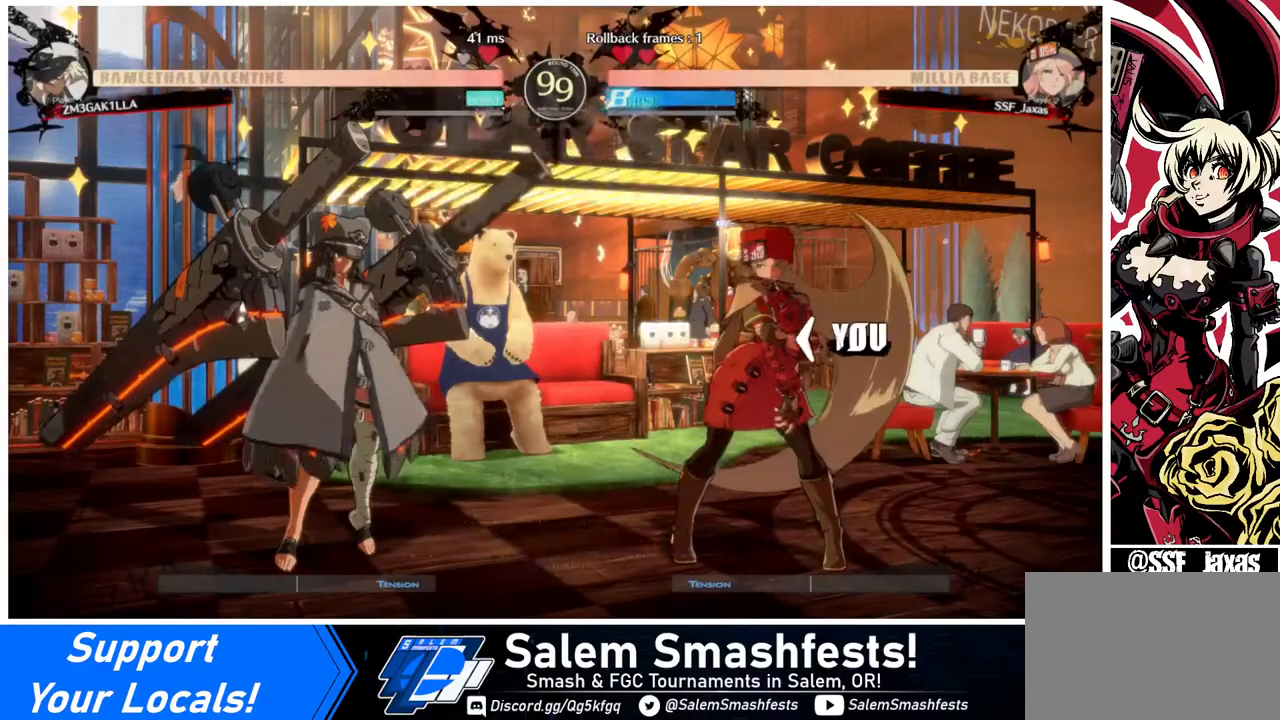
{"buttons": ["DPAD_RIGHT"]}
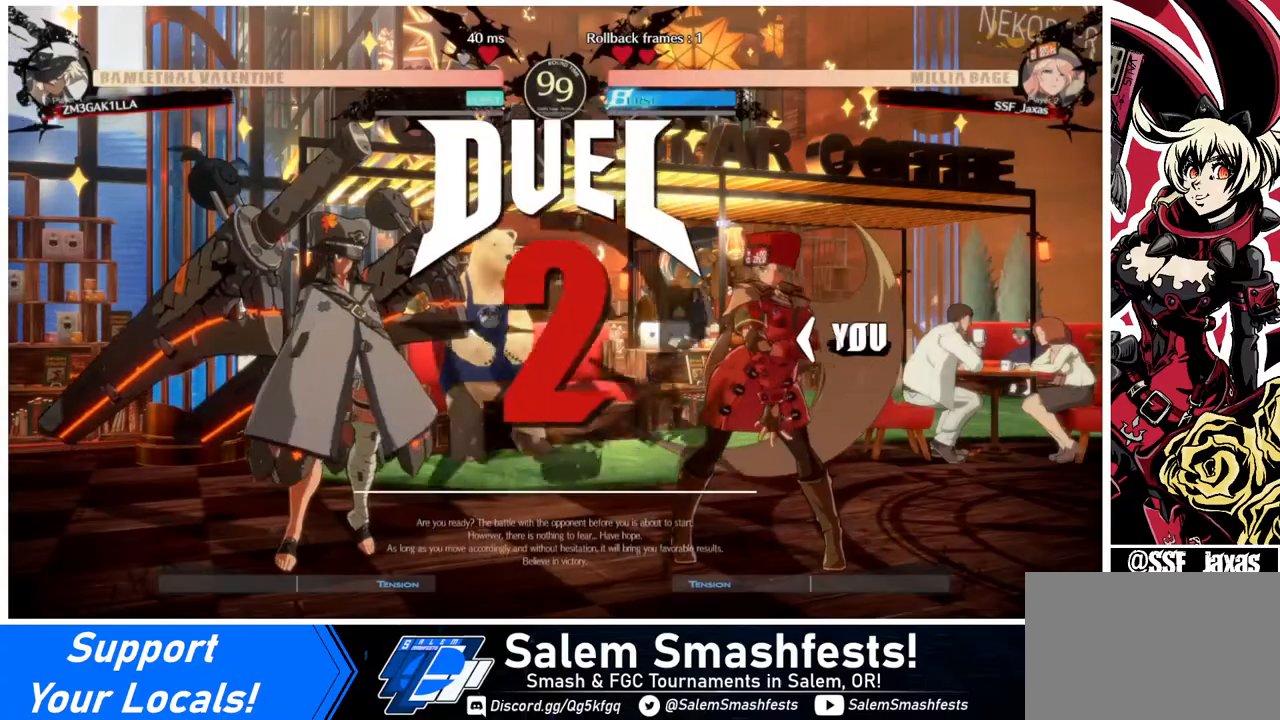
{"buttons": ["CROSS", "SQUARE", "DPAD_DOWN"], "events": [[40, "DPAD_DOWN", "down"], [40, "DPAD_LEFT", "down"], [40, "DPAD_RIGHT", "up"], [240, "DPAD_LEFT", "up"], [320, "R1", "down"], [400, "DPAD_LEFT", "down"], [440, "CROSS", "down"], [440, "SQUARE", "down"], [480, "DPAD_LEFT", "up"], [480, "R1", "up"]]}
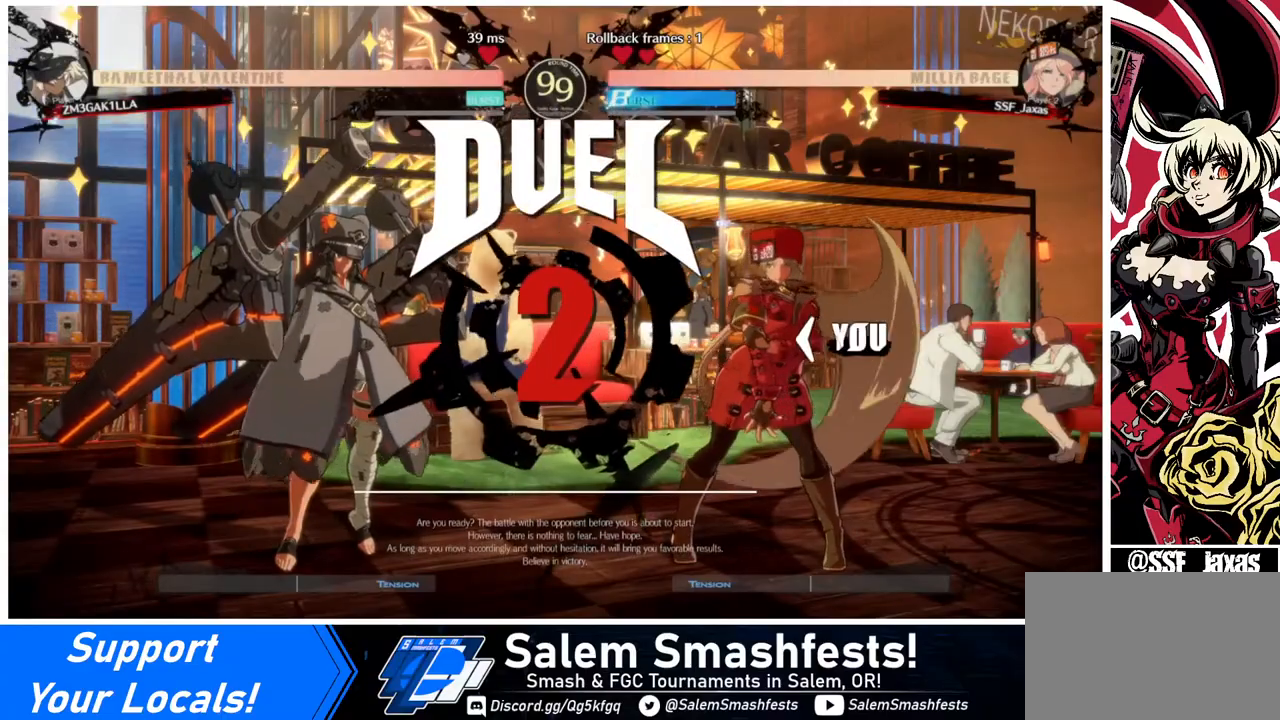
{"buttons": ["DPAD_RIGHT"], "events": [[40, "DPAD_DOWN", "up"], [40, "DPAD_RIGHT", "down"], [40, "SQUARE", "up"], [80, "CROSS", "up"], [240, "DPAD_LEFT", "down"], [240, "DPAD_RIGHT", "up"], [280, "DPAD_DOWN", "down"], [400, "DPAD_LEFT", "up"], [480, "DPAD_DOWN", "up"], [480, "DPAD_RIGHT", "down"]]}
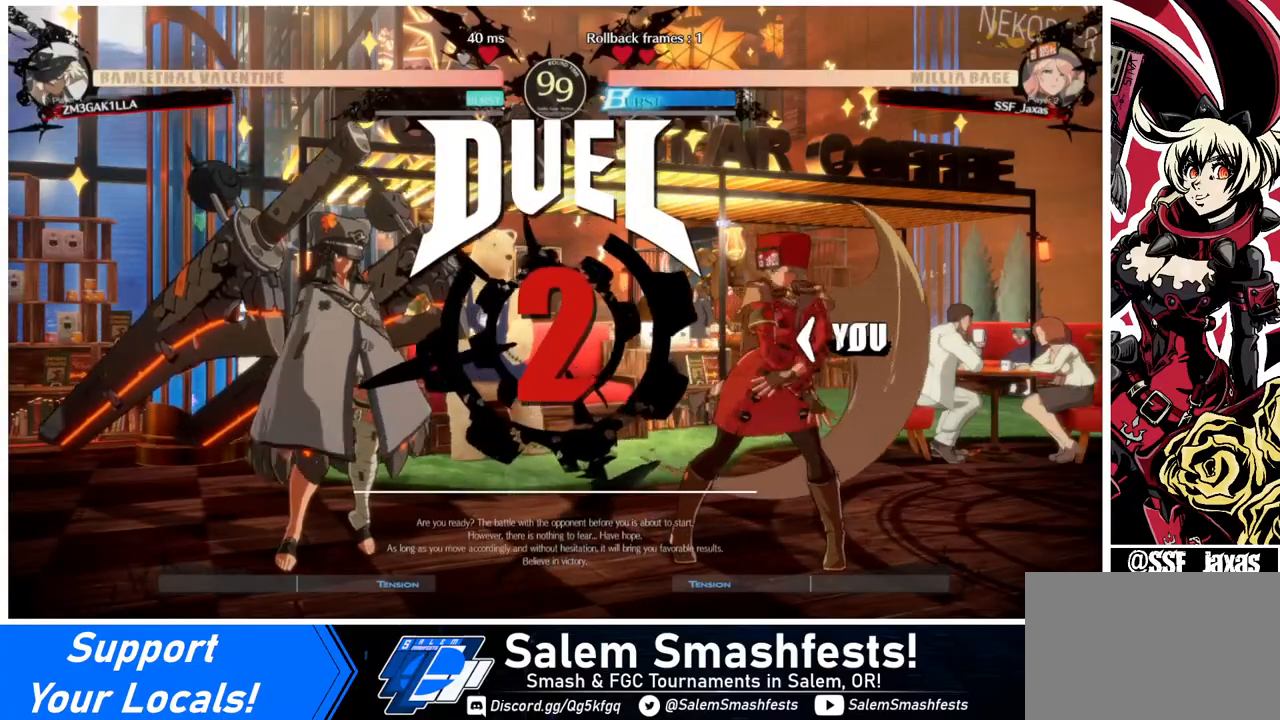
{"buttons": ["DPAD_RIGHT"], "events": [[280, "DPAD_RIGHT", "up"], [320, "DPAD_RIGHT", "down"]]}
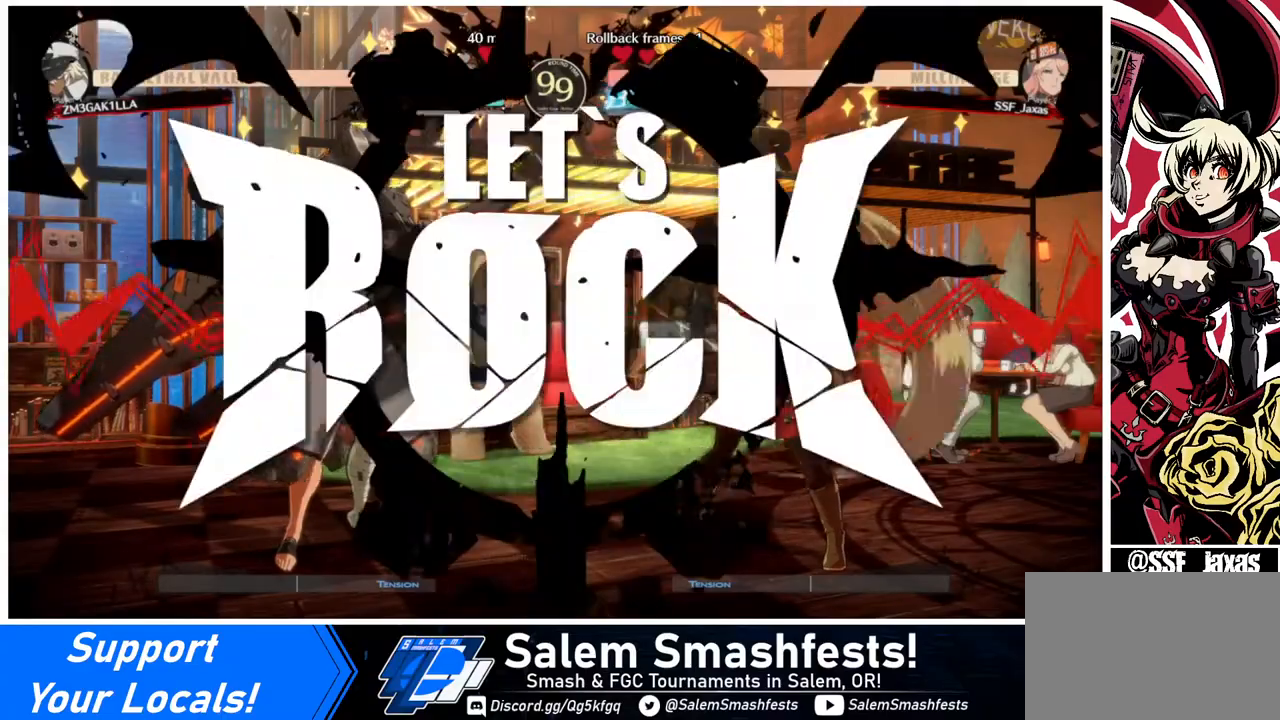
{"buttons": ["DPAD_LEFT"], "events": [[320, "DPAD_RIGHT", "up"], [520, "DPAD_LEFT", "down"]]}
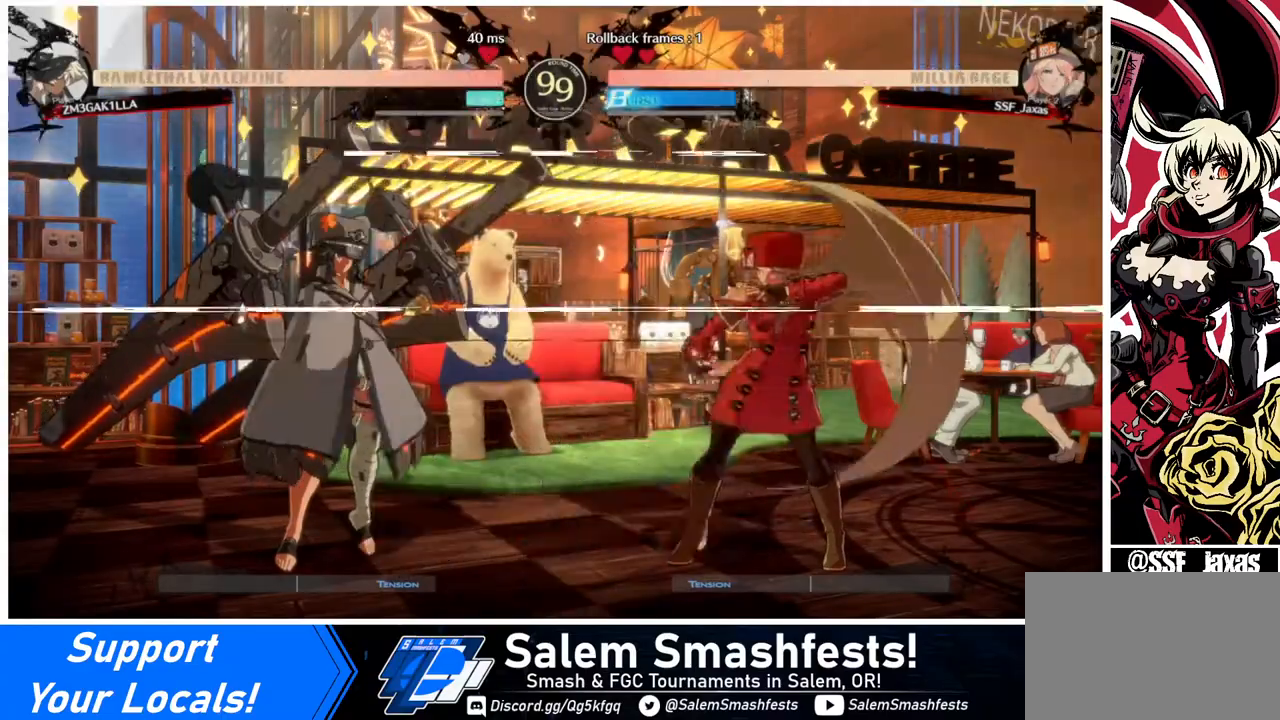
{"buttons": ["DPAD_RIGHT"], "events": [[80, "DPAD_LEFT", "up"], [120, "DPAD_LEFT", "down"], [200, "DPAD_LEFT", "up"], [200, "DPAD_UP", "down"], [240, "DPAD_RIGHT", "down"], [320, "DPAD_UP", "up"]]}
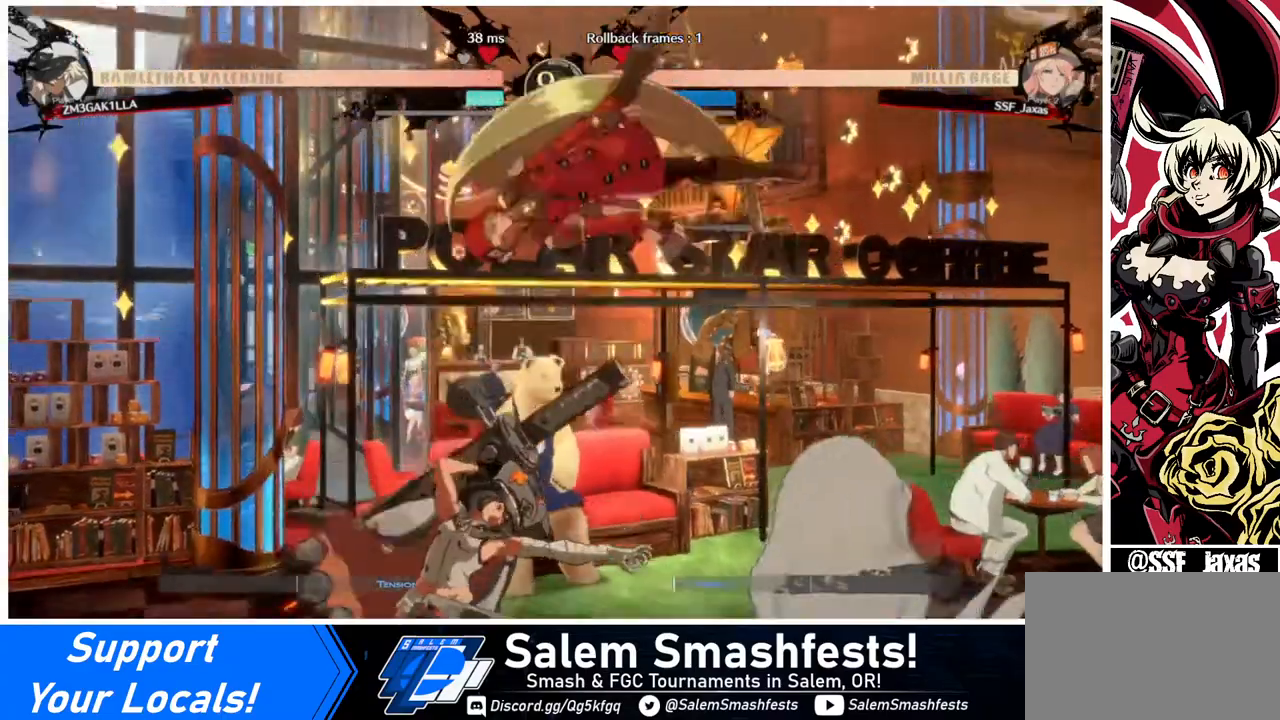
{"buttons": ["DPAD_DOWN"], "events": [[200, "DPAD_RIGHT", "up"], [240, "TRIANGLE", "down"], [320, "TRIANGLE", "up"], [440, "DPAD_DOWN", "down"]]}